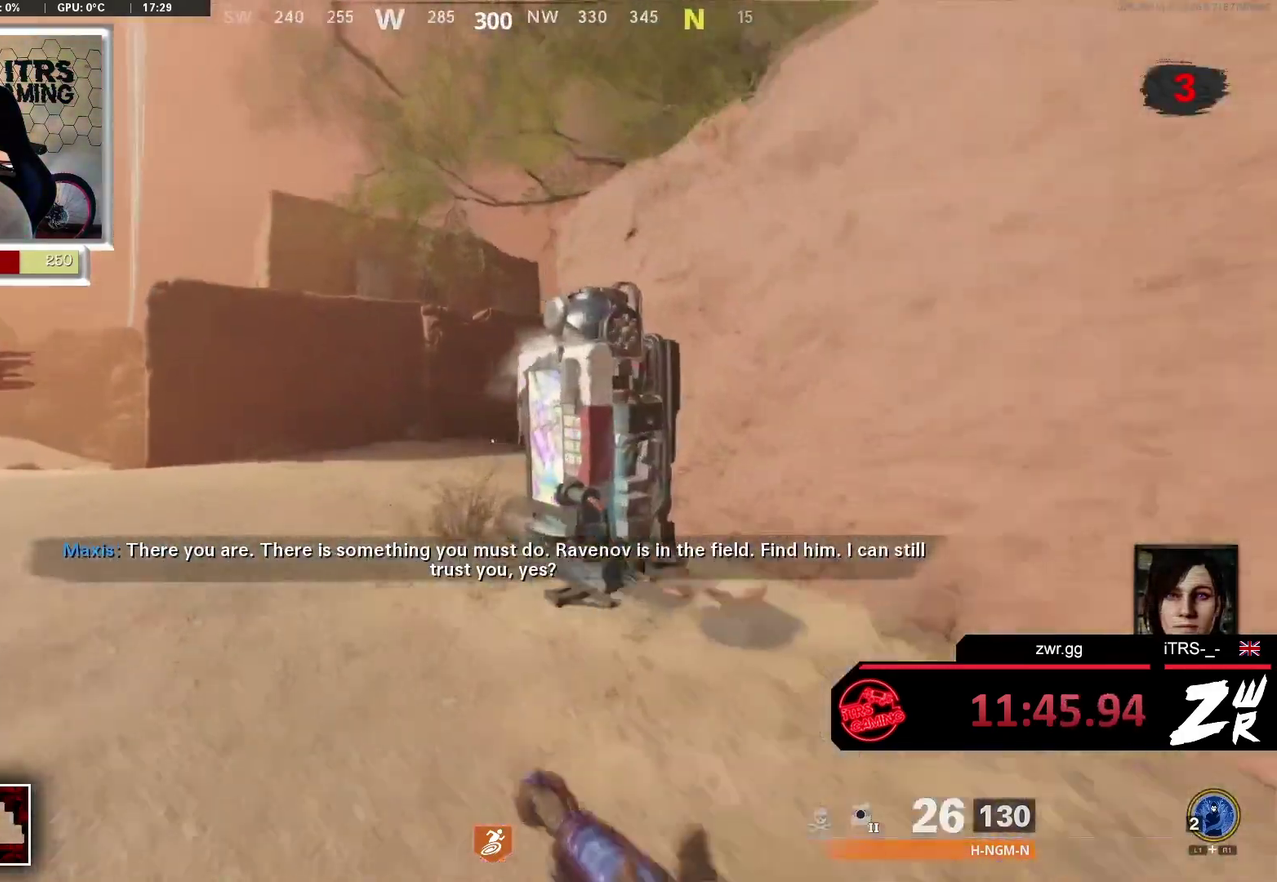
Gameplay with a controller (PlayStation layout); each line is a JSON object with the inputs held at the frame after it. "events" lists button and stick changes between this image and that frame as [ms after this image, input, new state], when the widget could be followed in between. This overlay highlights the sticks when they move; stick clicks (L3 R3) are not distinguishable.
{"buttons": [], "left_stick": "center", "right_stick": "center", "events": [[33, "left_stick", "up-left"], [233, "left_stick", "up"], [233, "right_stick", "right"], [400, "left_stick", "center"], [433, "right_stick", "center"]]}
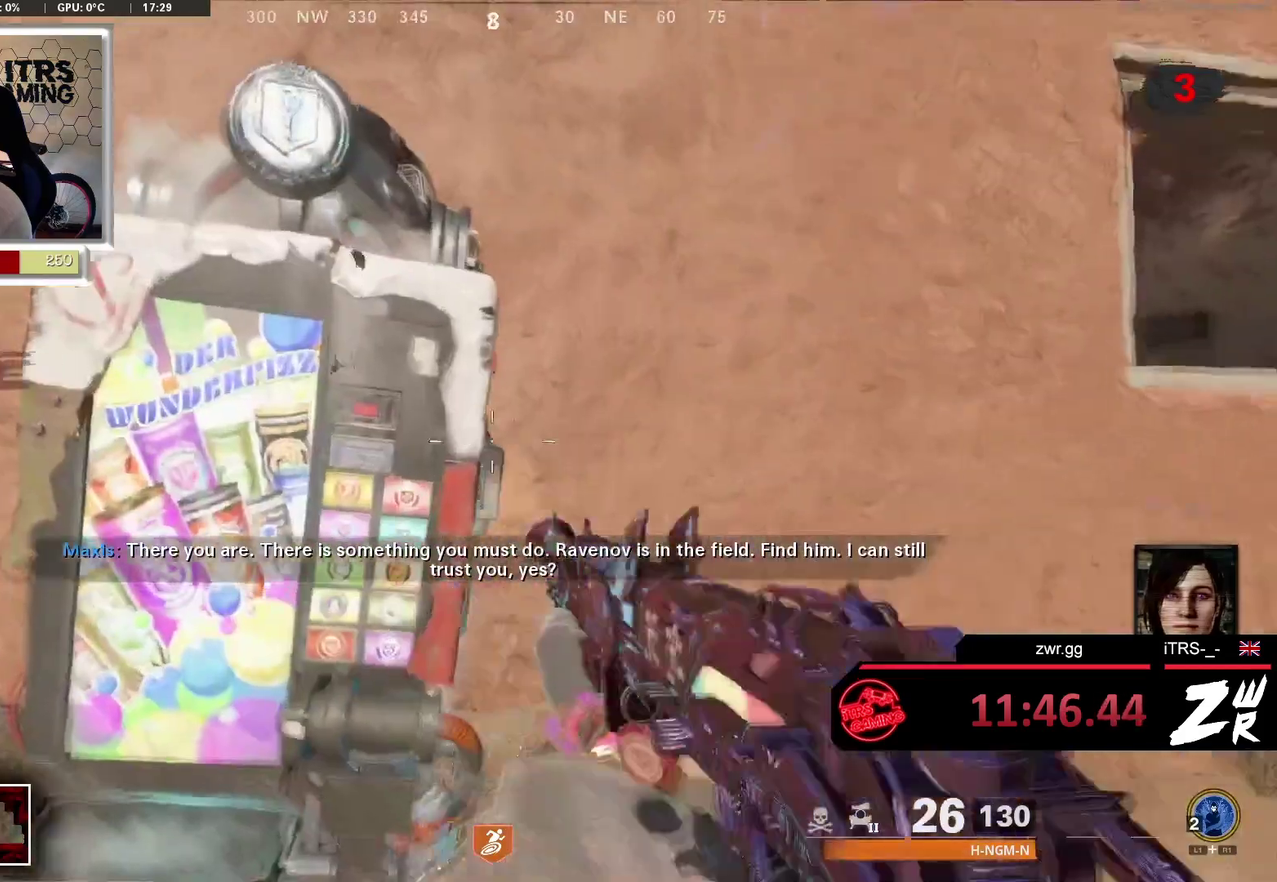
{"buttons": ["R3"], "left_stick": "right", "right_stick": "down-right", "events": [[33, "R3", "down"], [100, "left_stick", "up-left"], [233, "left_stick", "up"], [333, "left_stick", "up-right"], [433, "left_stick", "right"], [467, "right_stick", "down-right"]]}
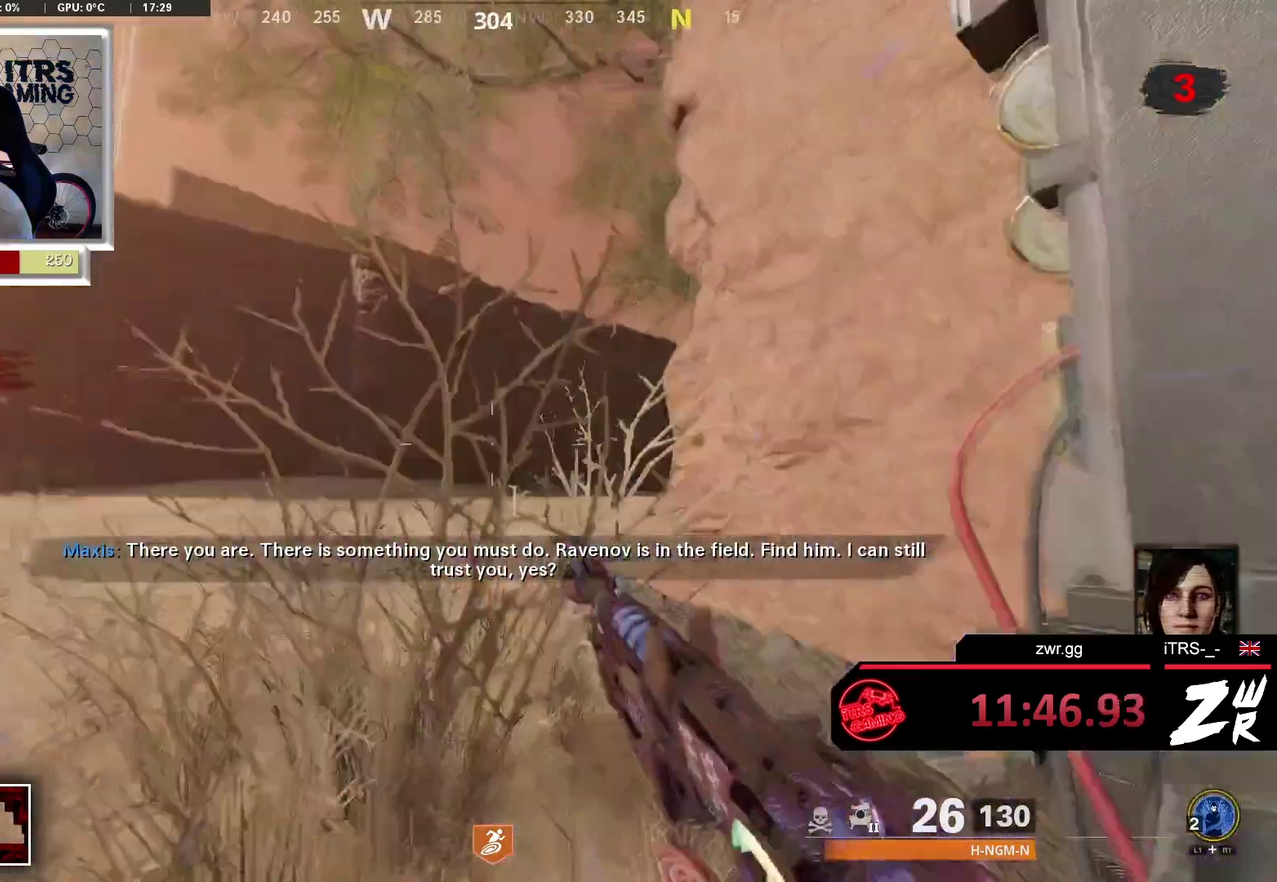
{"buttons": [], "left_stick": "up", "right_stick": "left", "events": [[33, "left_stick", "down-right"], [100, "R3", "up"], [133, "left_stick", "right"], [133, "right_stick", "center"], [200, "right_stick", "left"], [233, "left_stick", "up"], [333, "CROSS", "down"], [467, "CROSS", "up"]]}
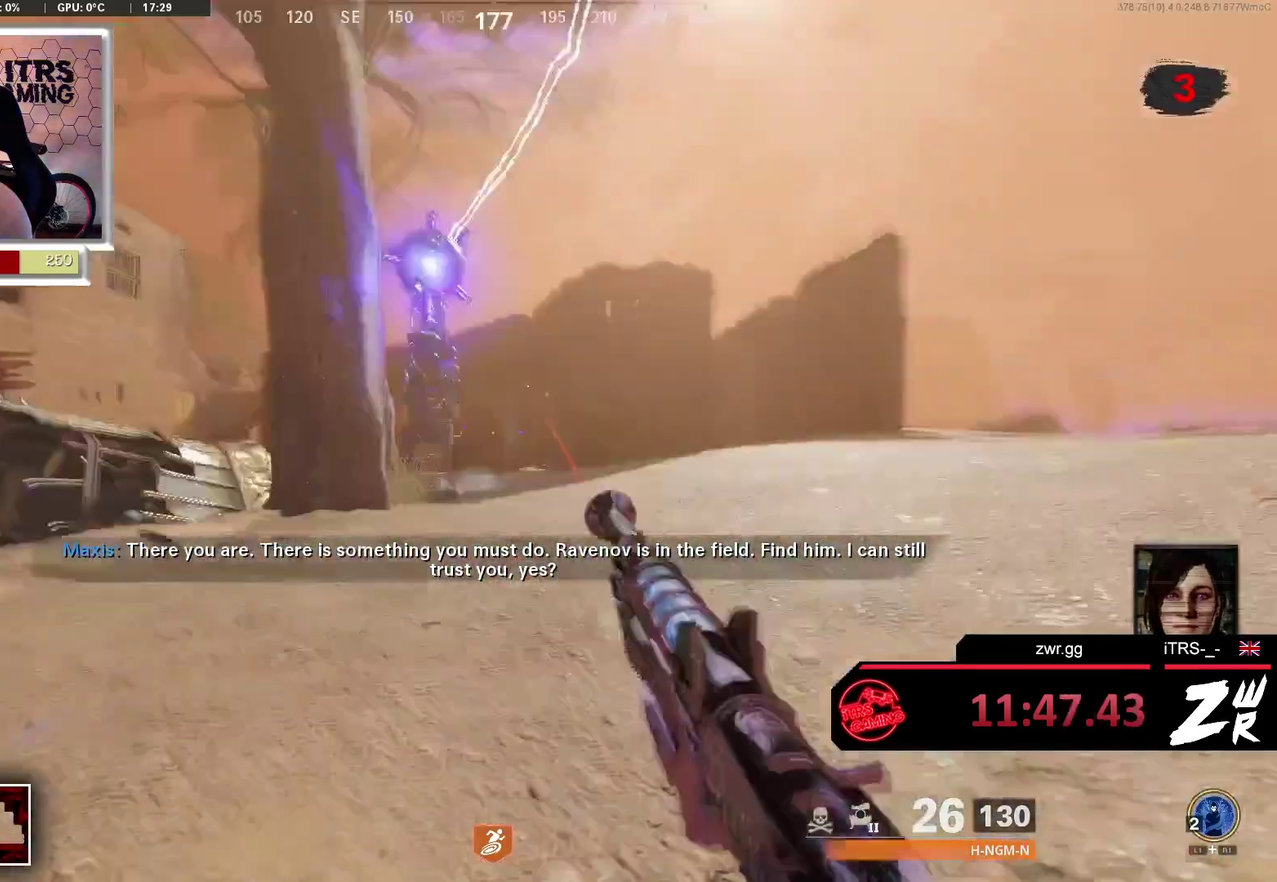
{"buttons": [], "left_stick": "down-left", "right_stick": "right", "events": [[33, "right_stick", "center"], [100, "left_stick", "up-right"], [167, "left_stick", "right"], [200, "right_stick", "down-left"], [233, "left_stick", "down-right"], [433, "left_stick", "down"], [433, "right_stick", "right"], [500, "left_stick", "down-left"]]}
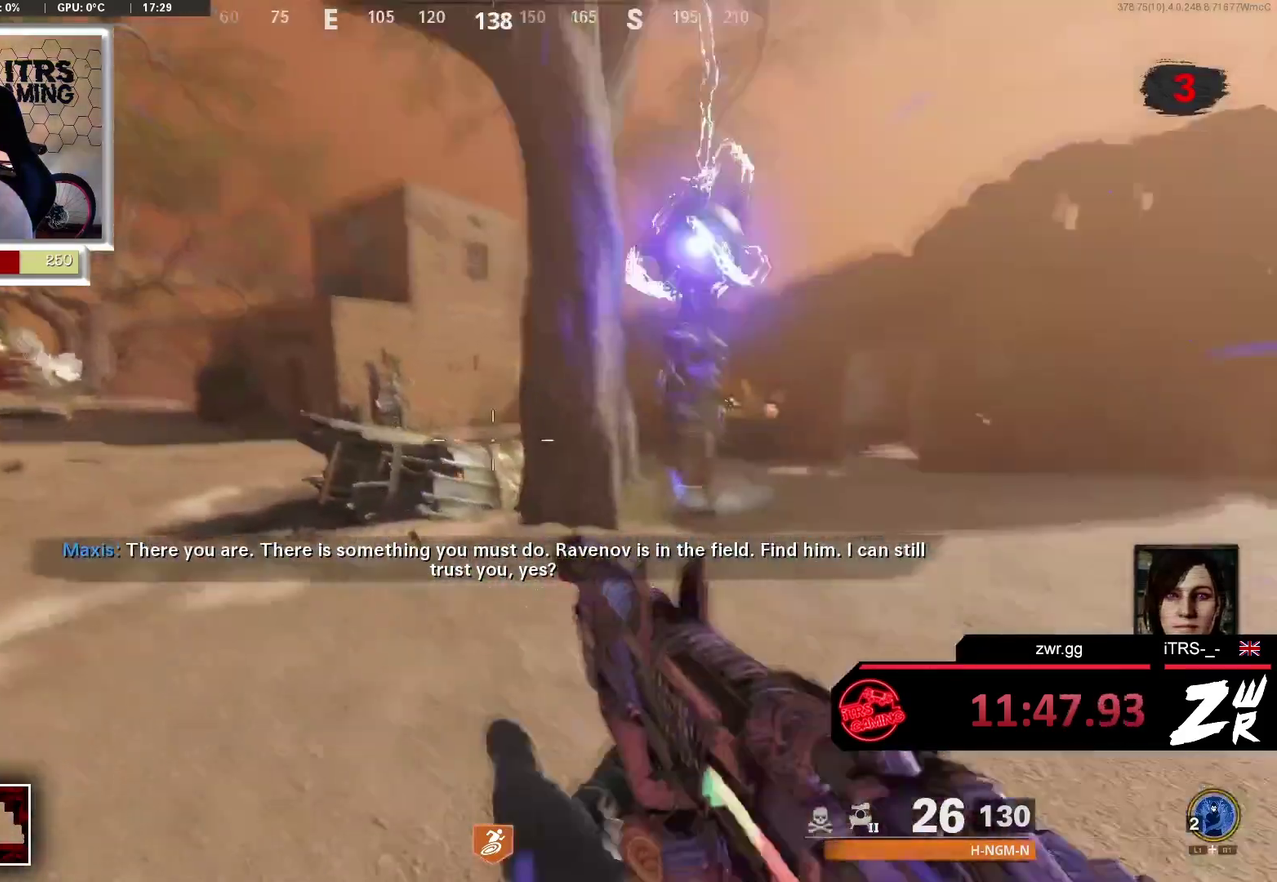
{"buttons": [], "left_stick": "center", "right_stick": "center", "events": [[100, "right_stick", "center"], [133, "left_stick", "left"], [233, "left_stick", "center"]]}